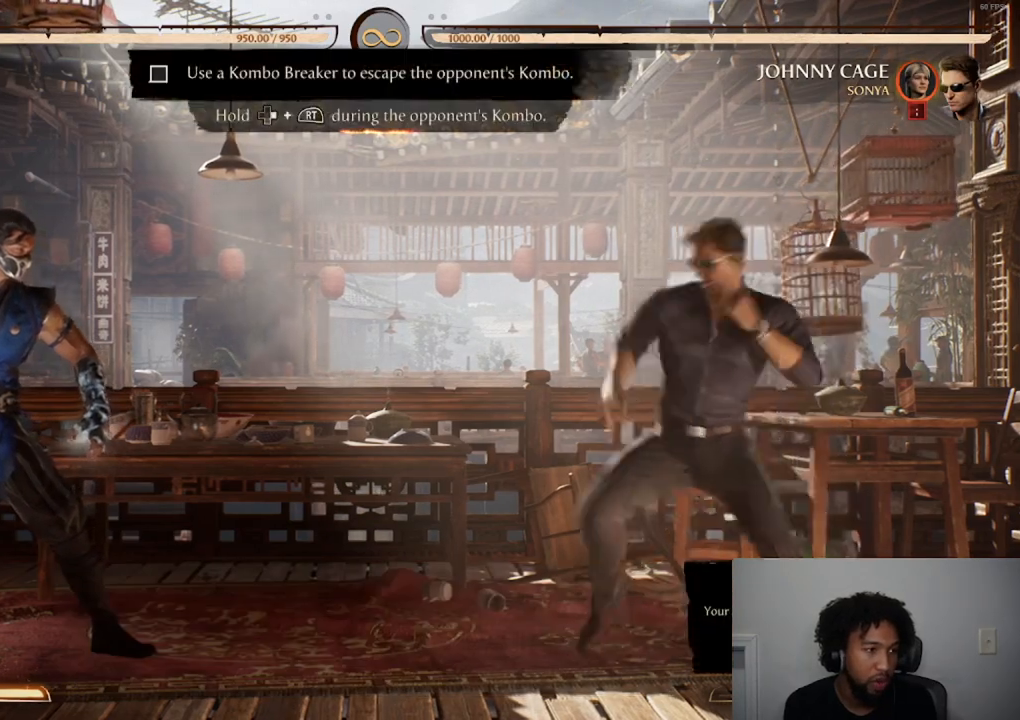
Gameplay with a controller (Xbox layout); each line is a JSON object with the inputs held at the frame after it. "events" lists button and stick changes between this image and that frame as [ms after this image, input, new state], when the widget could be followed in between. Not read: L3 R3 left_stick right_stick.
{"buttons": [], "events": []}
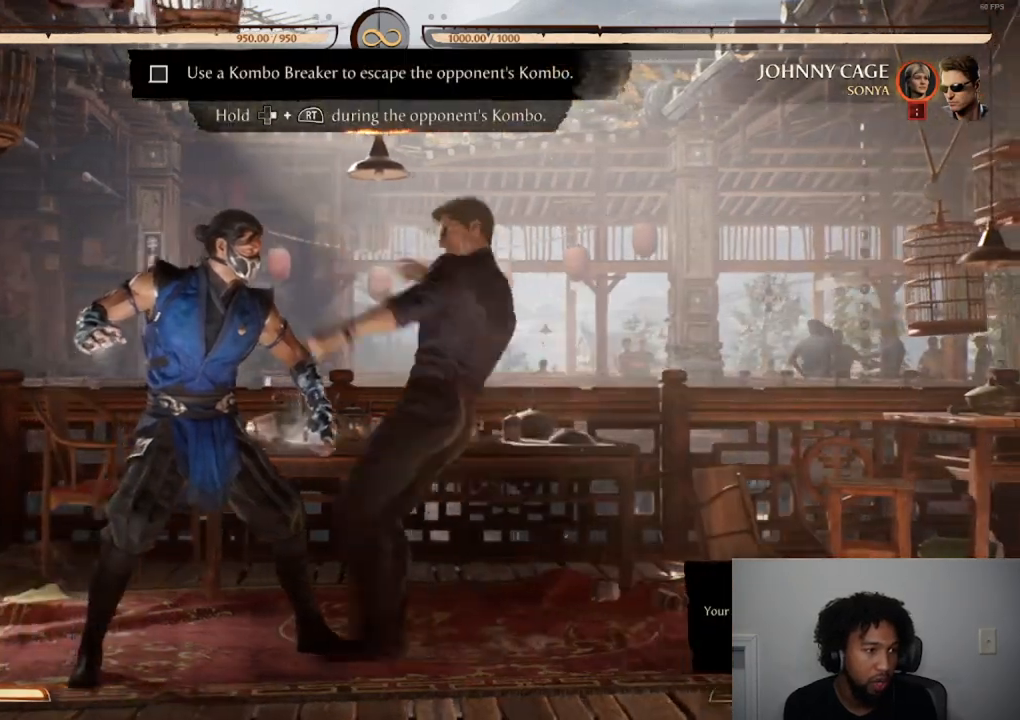
{"buttons": ["R1", "R2"], "events": [[134, "DPAD_LEFT", "down"], [267, "R2", "down"], [301, "DPAD_LEFT", "up"], [301, "DPAD_RIGHT", "down"], [401, "R1", "down"], [451, "DPAD_RIGHT", "up"]]}
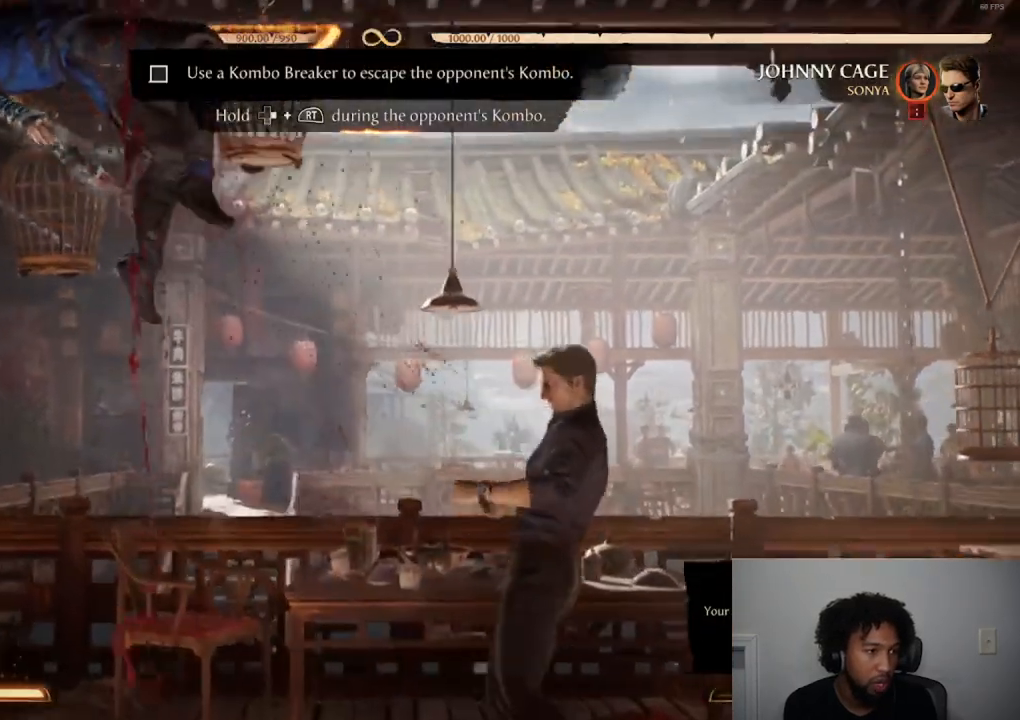
{"buttons": ["A", "X"], "events": [[150, "R1", "up"], [200, "R2", "up"], [267, "A", "down"], [283, "X", "down"], [400, "A", "up"], [400, "X", "up"], [450, "A", "down"], [450, "X", "down"]]}
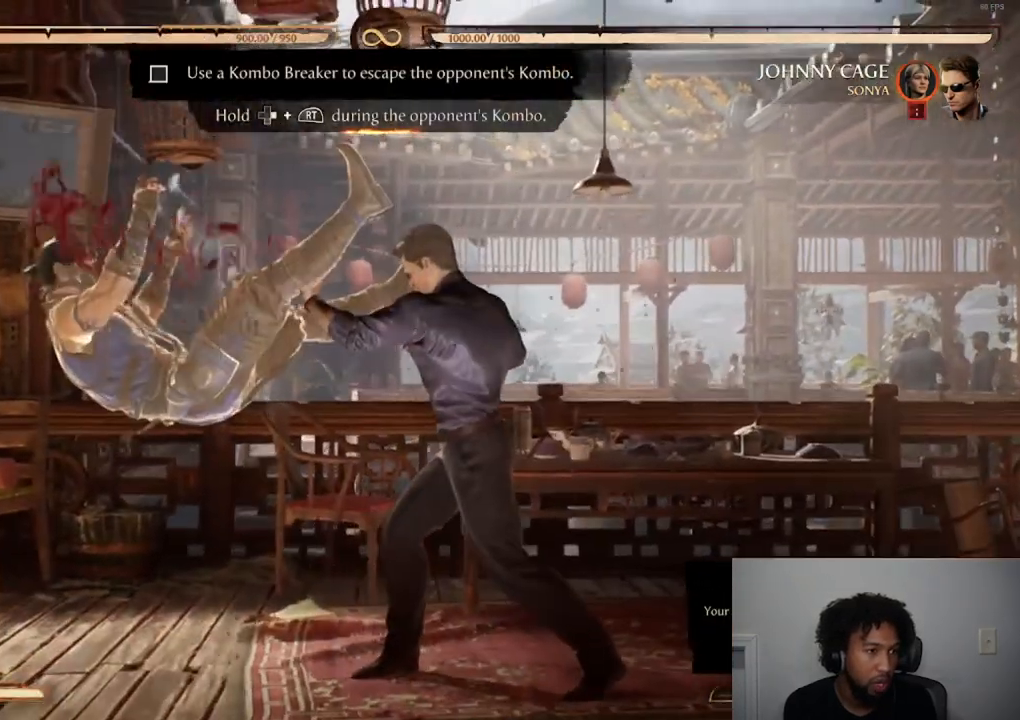
{"buttons": ["DPAD_LEFT"], "events": [[100, "A", "up"], [117, "DPAD_LEFT", "down"], [150, "X", "up"]]}
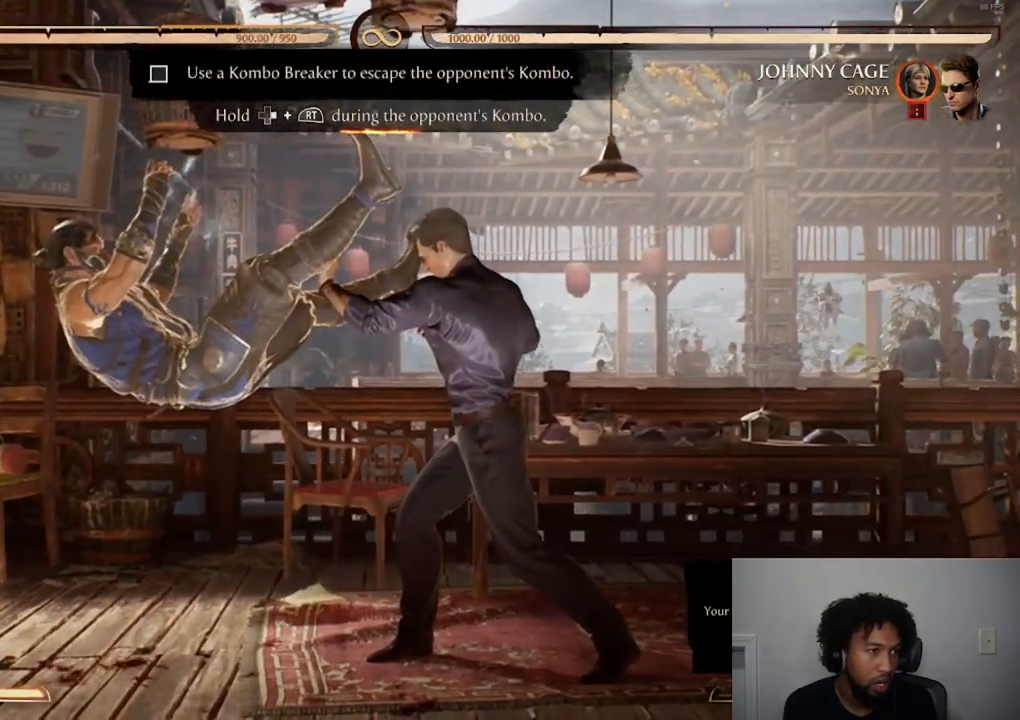
{"buttons": ["R2", "DPAD_RIGHT"], "events": [[33, "R2", "down"], [100, "DPAD_LEFT", "up"], [100, "DPAD_RIGHT", "down"]]}
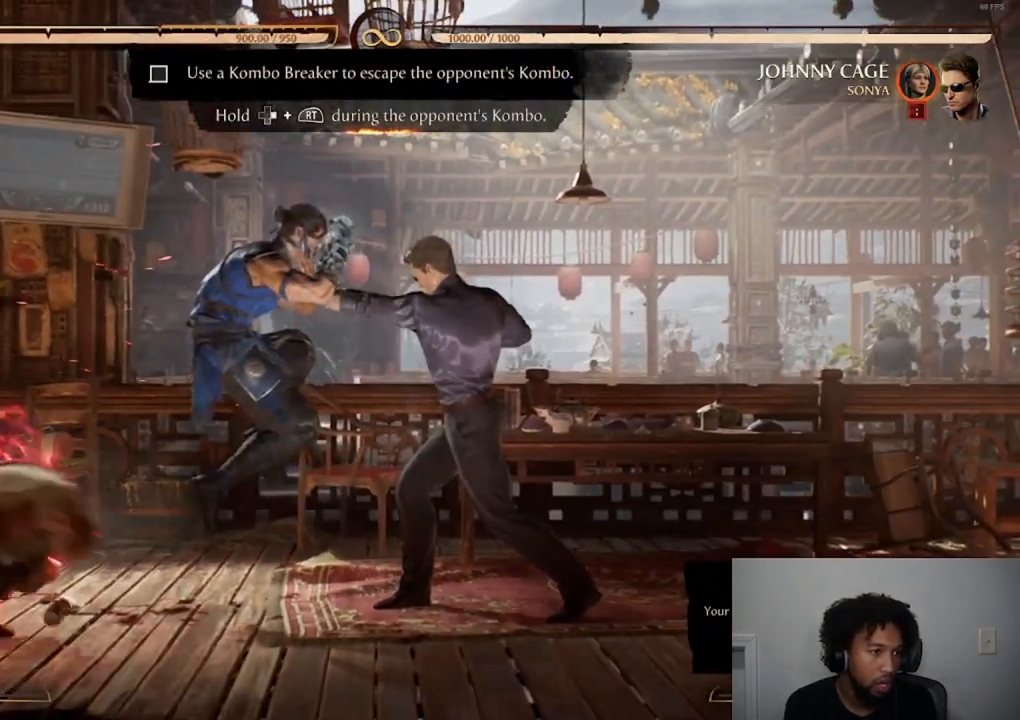
{"buttons": [], "events": [[184, "DPAD_RIGHT", "up"], [184, "R2", "up"]]}
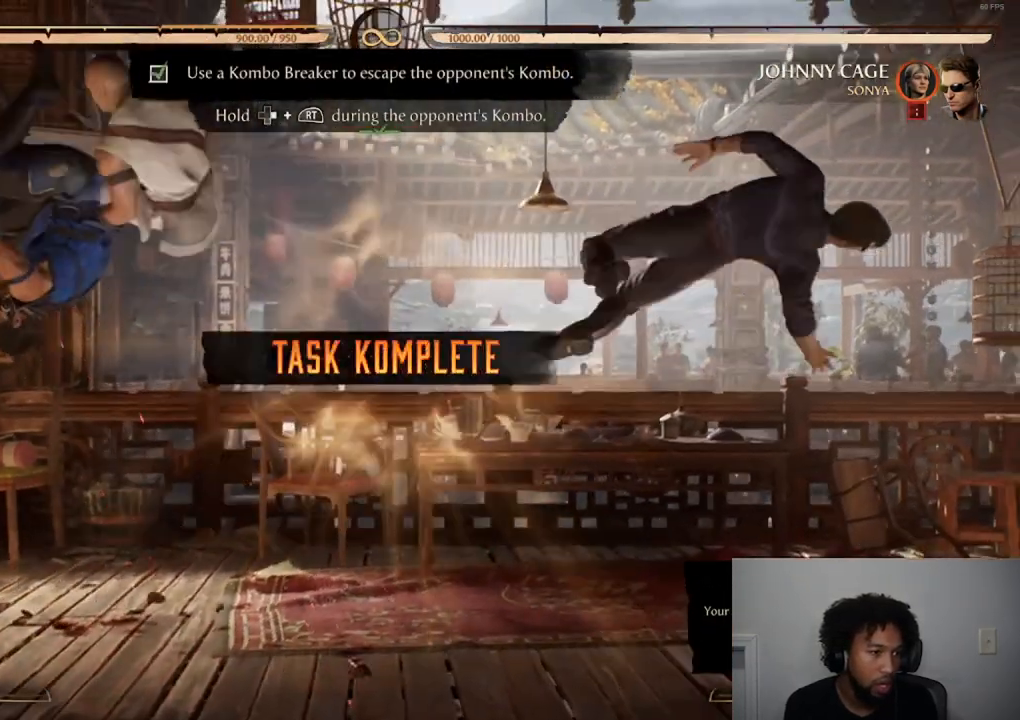
{"buttons": [], "events": []}
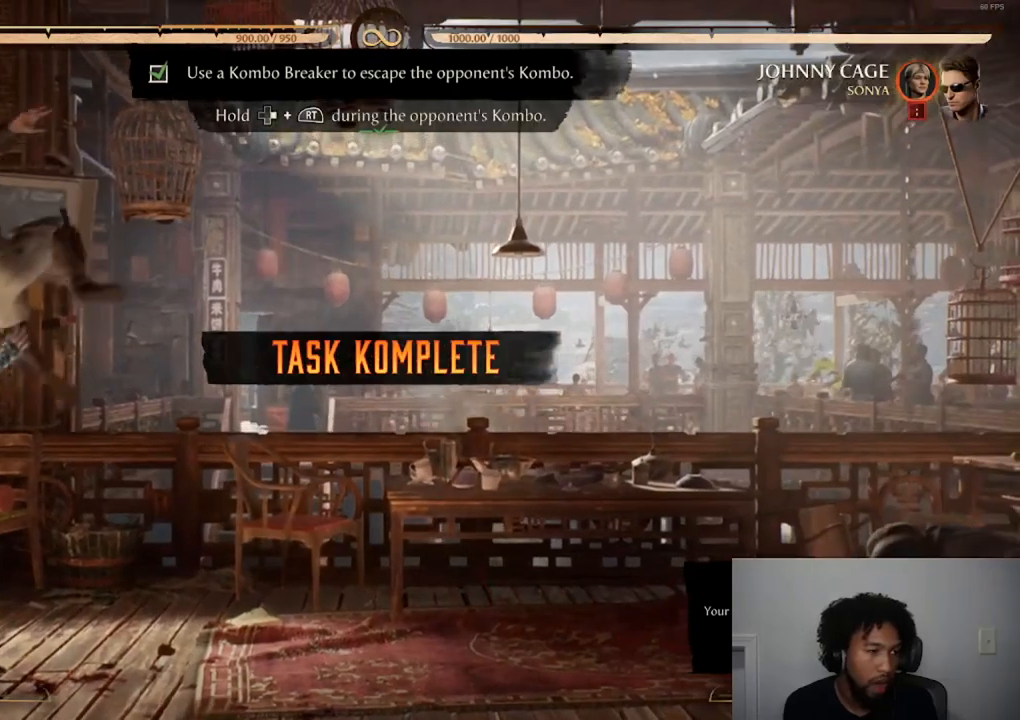
{"buttons": [], "events": []}
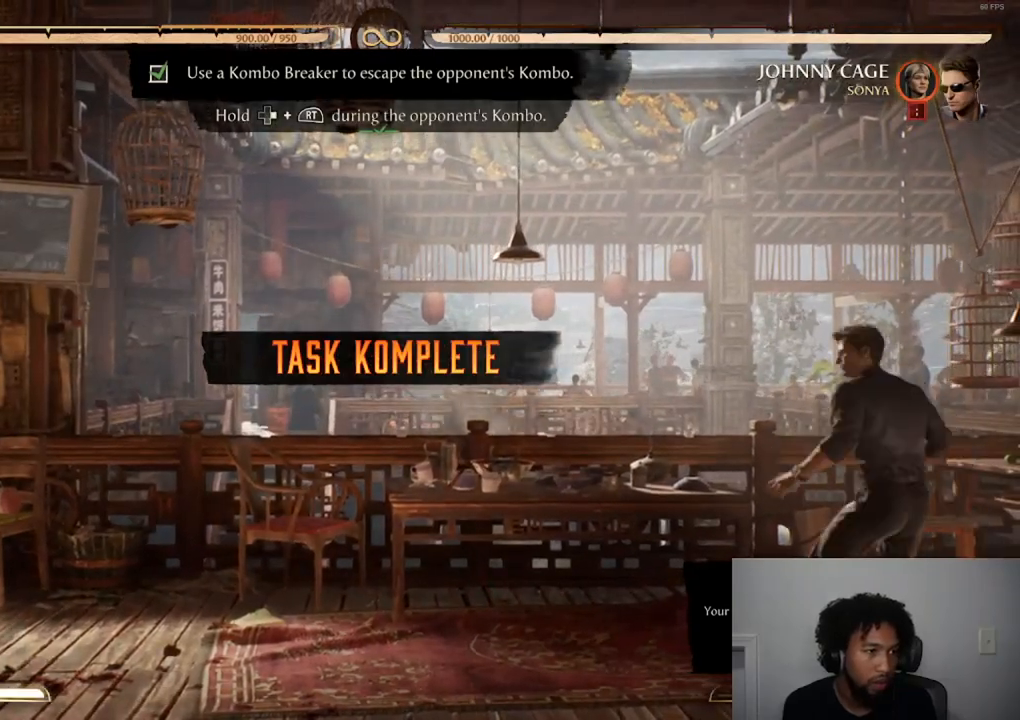
{"buttons": [], "events": [[167, "DPAD_RIGHT", "down"], [450, "DPAD_RIGHT", "up"]]}
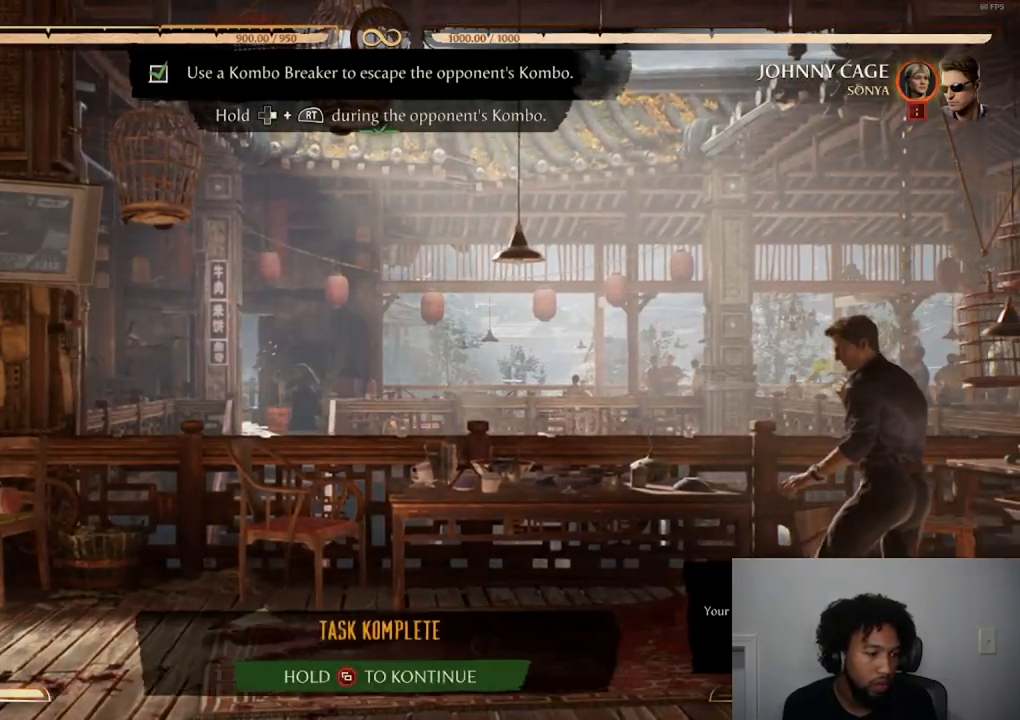
{"buttons": ["SELECT"]}
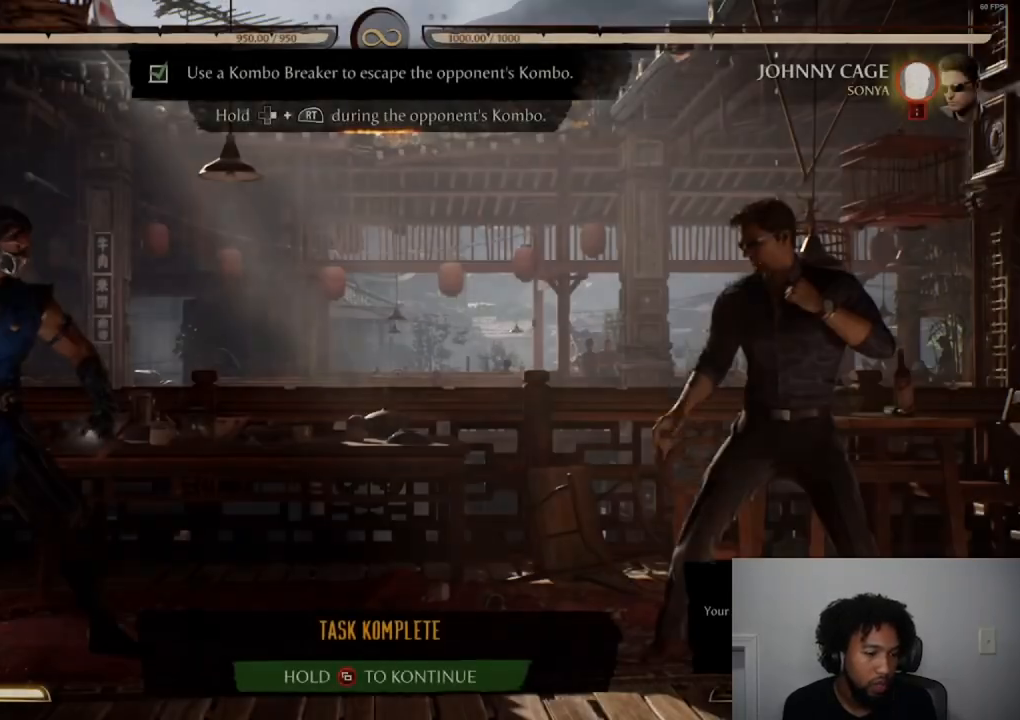
{"buttons": [], "events": [[33, "SELECT", "up"]]}
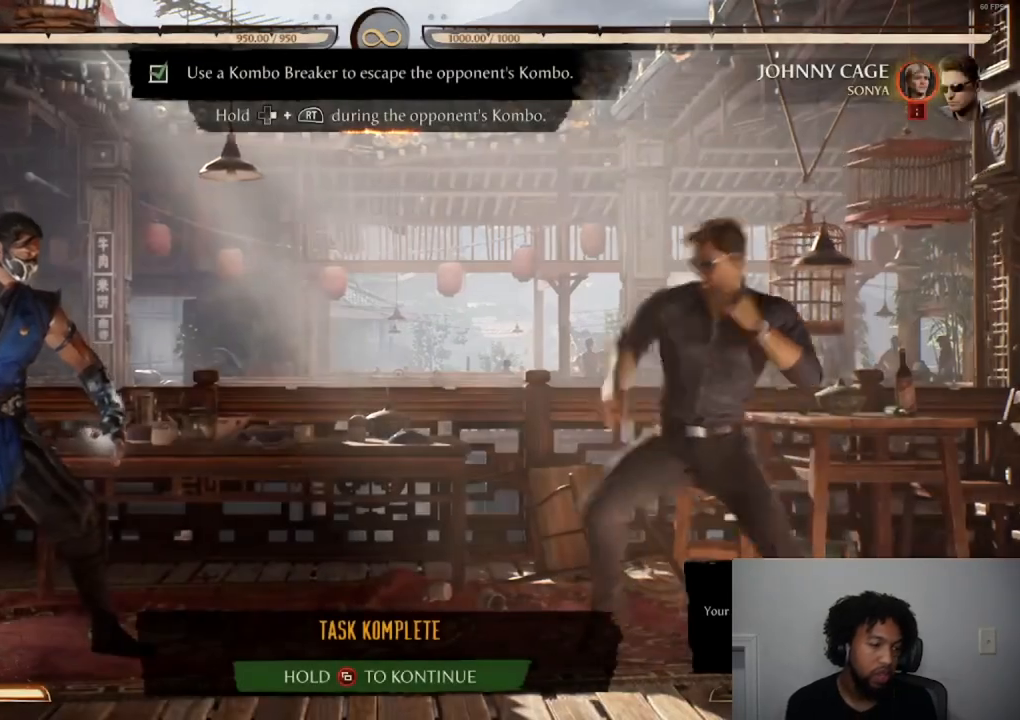
{"buttons": [], "events": []}
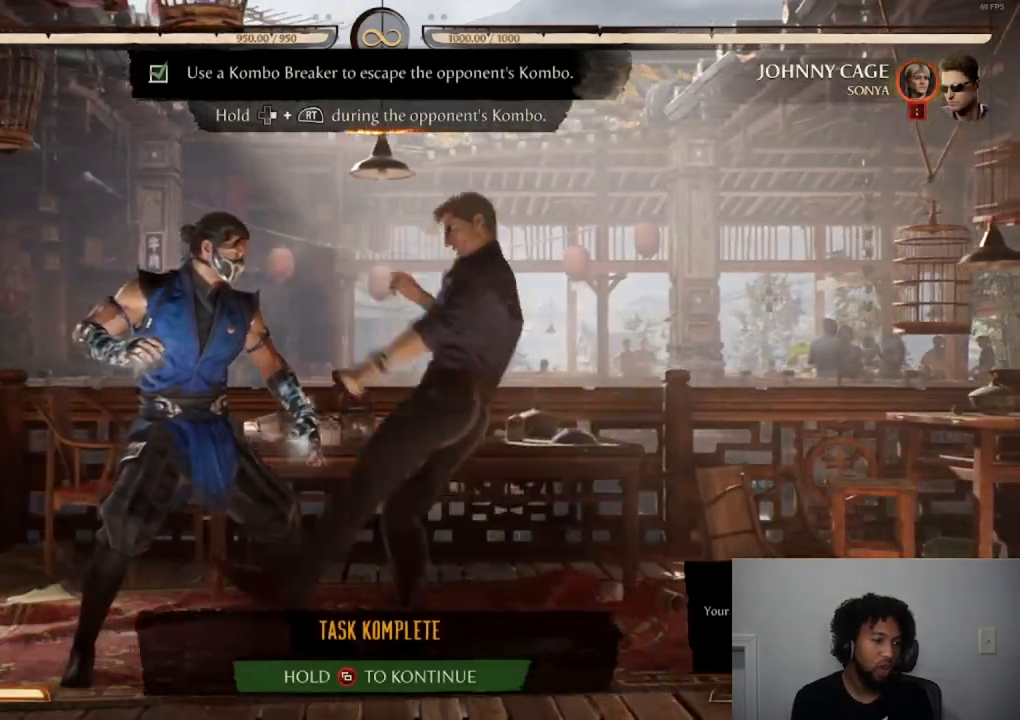
{"buttons": [], "events": [[167, "R2", "down"], [267, "A", "down"], [383, "A", "up"], [417, "R2", "up"]]}
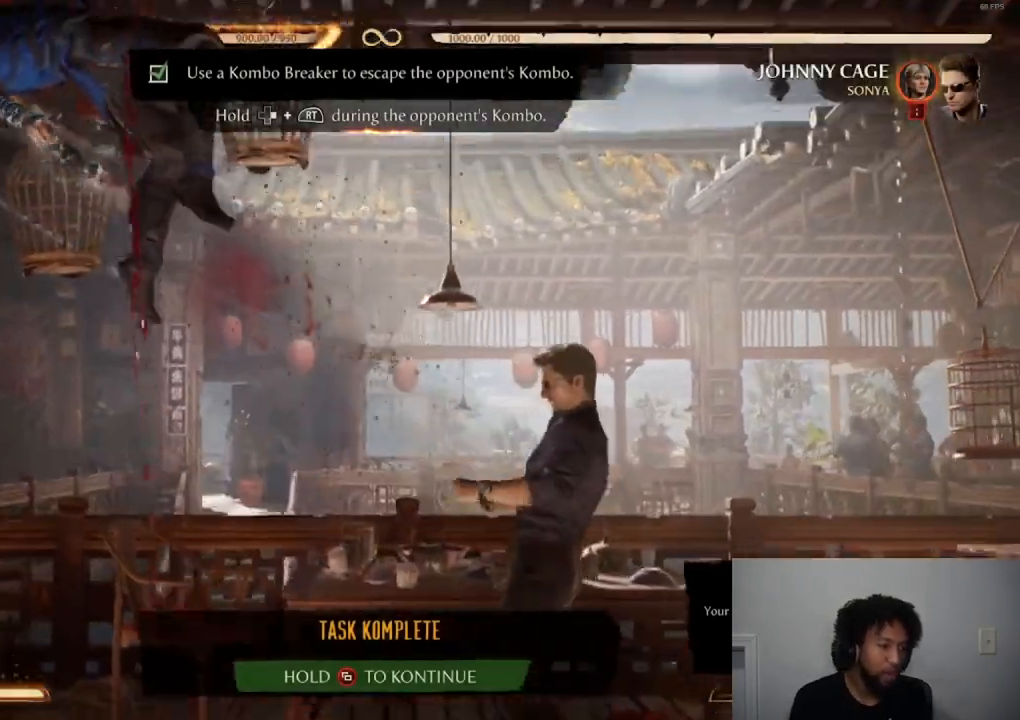
{"buttons": ["A", "DPAD_DOWN"], "events": [[150, "DPAD_RIGHT", "down"], [284, "A", "down"], [451, "DPAD_DOWN", "down"], [467, "DPAD_RIGHT", "up"]]}
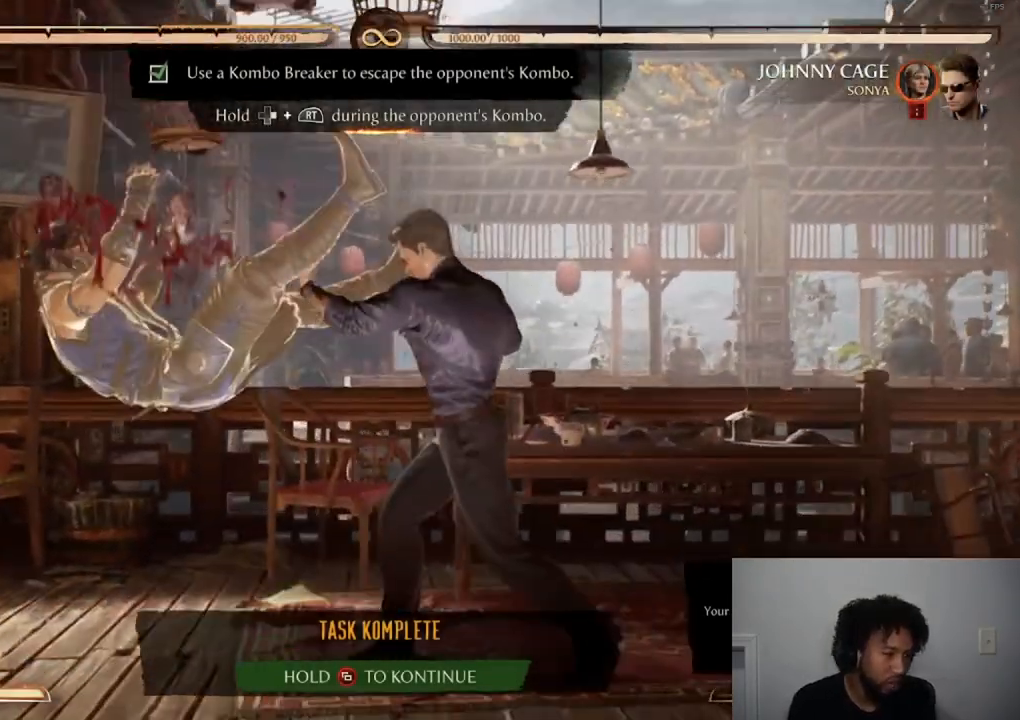
{"buttons": []}
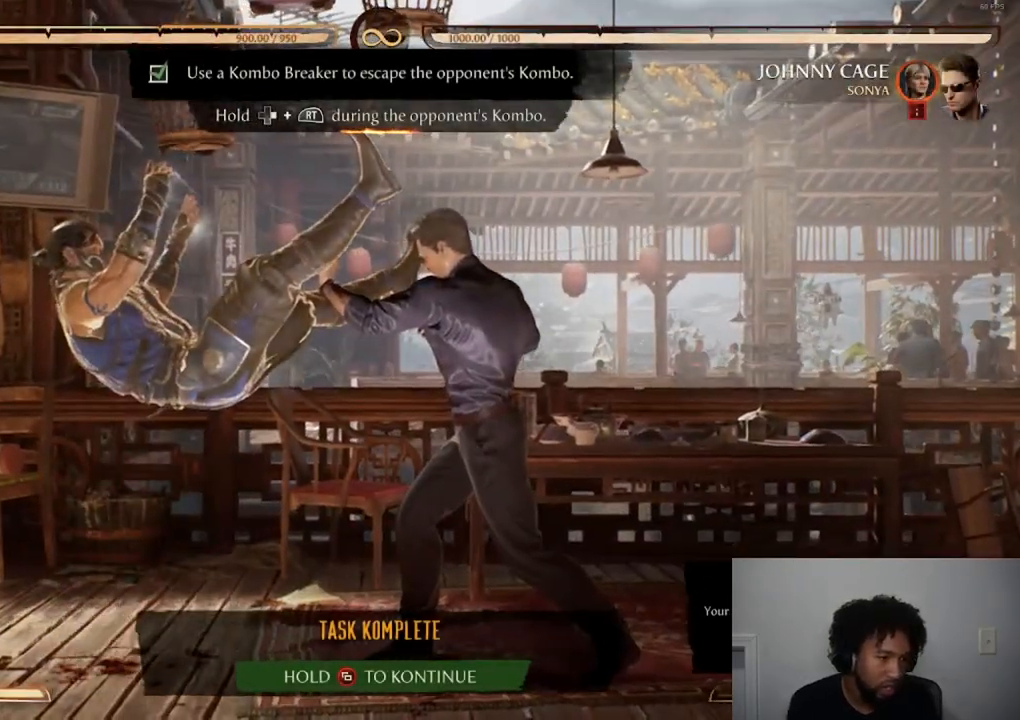
{"buttons": ["R2", "DPAD_RIGHT"], "events": [[17, "R2", "down"], [34, "DPAD_RIGHT", "down"]]}
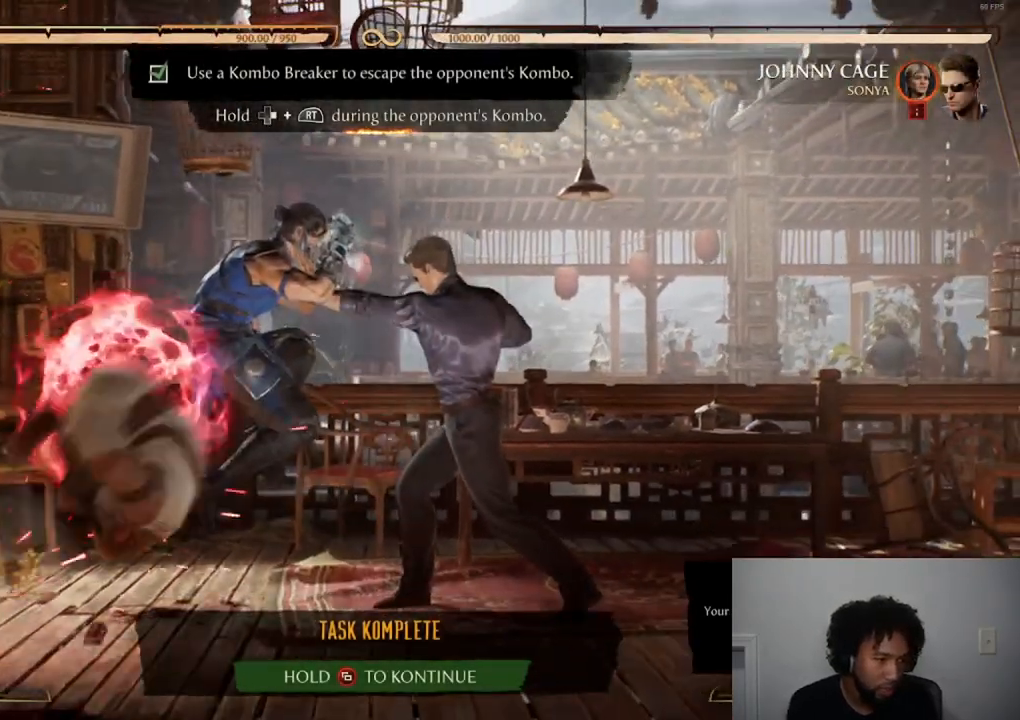
{"buttons": ["DPAD_RIGHT"]}
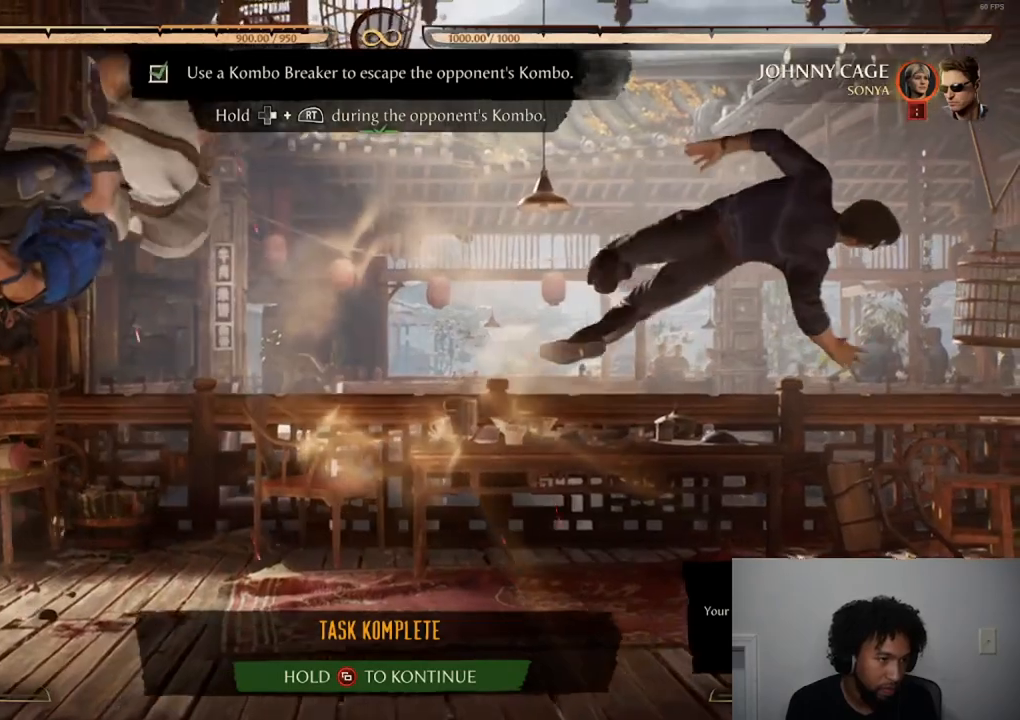
{"buttons": [], "events": [[84, "DPAD_RIGHT", "up"]]}
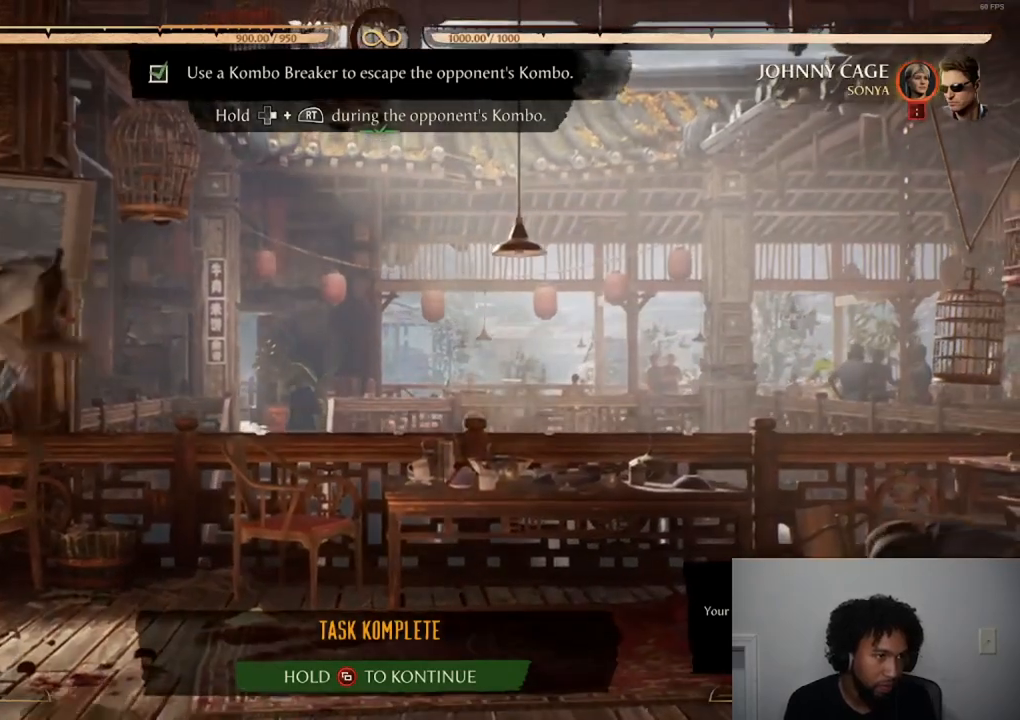
{"buttons": ["DPAD_RIGHT"], "events": [[33, "DPAD_RIGHT", "down"], [116, "DPAD_RIGHT", "up"], [183, "DPAD_RIGHT", "down"], [300, "DPAD_RIGHT", "up"], [350, "DPAD_RIGHT", "down"]]}
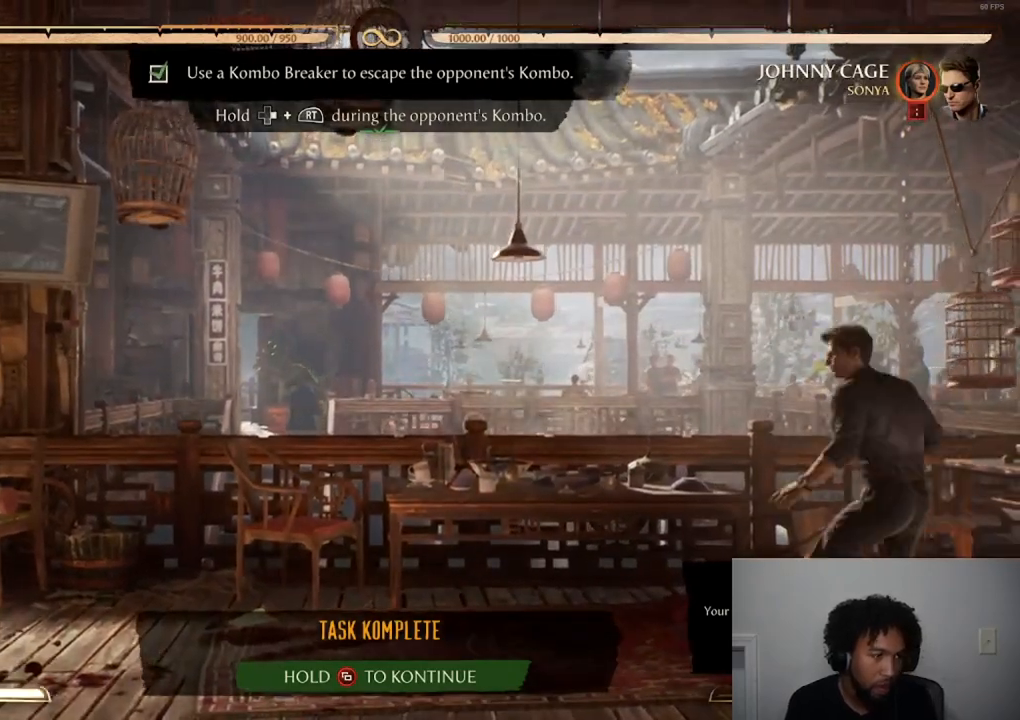
{"buttons": [], "events": [[84, "DPAD_RIGHT", "up"]]}